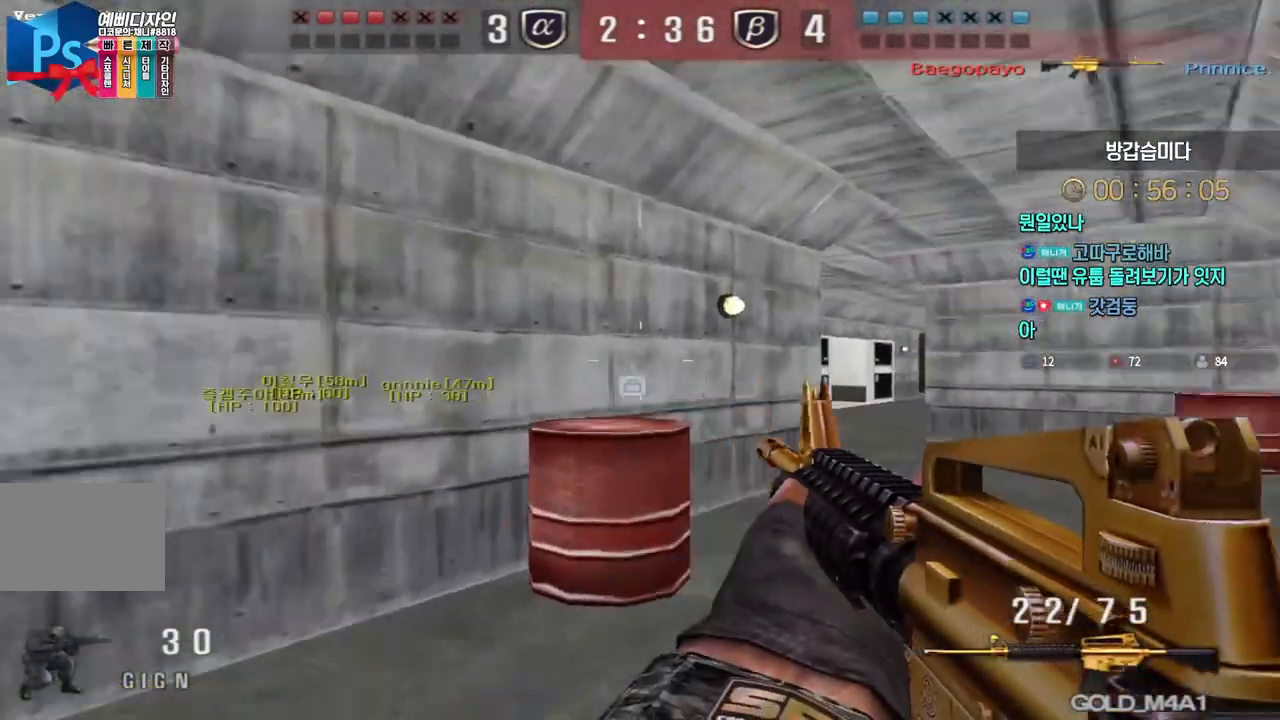
Gameplay with keyboard; each line is a JSON object with the keys held at the frame after it. "events" lists presses ("down") and releases ("up") of "a", "ctrl", "d", "e", "f", "q", "r", "s", "shift", "space", "tab" and "w" between this image and that frame as [ms after this image, input, new state], when the widget could be followed in between. No other keys are recorded. Mouse input is not recorded.
{"keys": ["a", "w"], "events": [[483, "d", "up"], [500, "a", "down"]]}
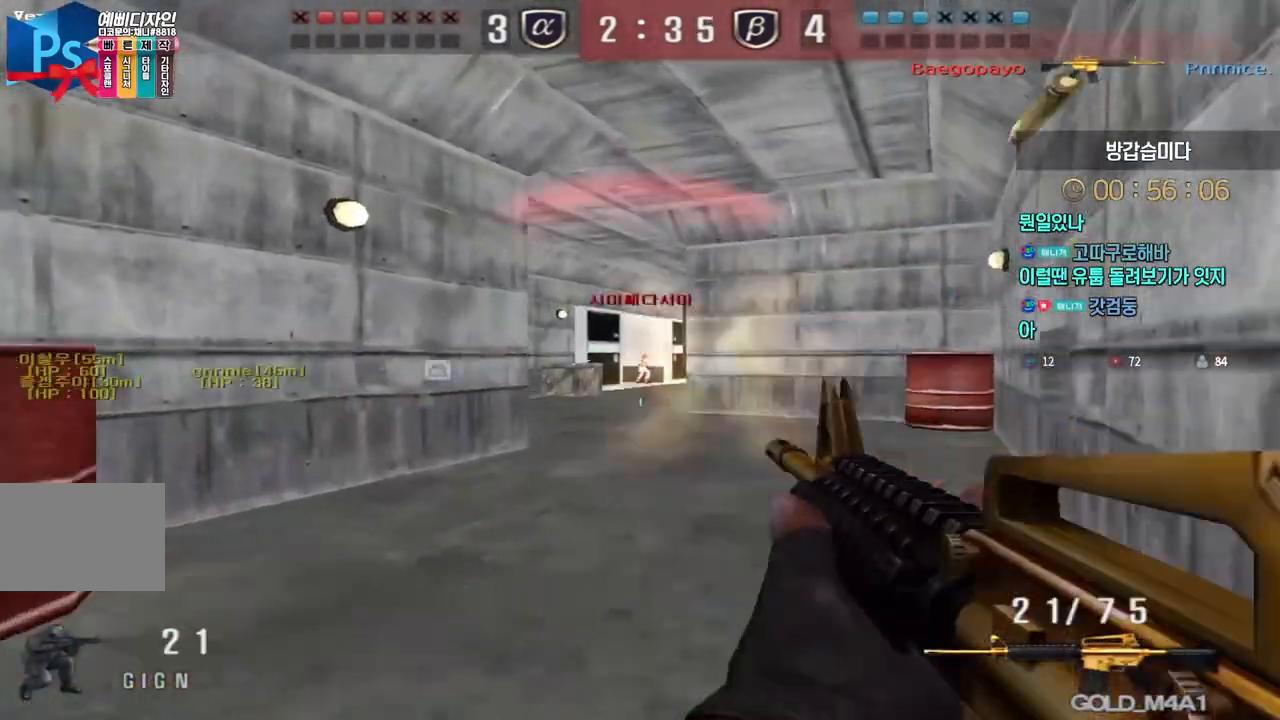
{"keys": ["ctrl"], "events": [[150, "ctrl", "down"], [150, "w", "up"], [167, "a", "up"]]}
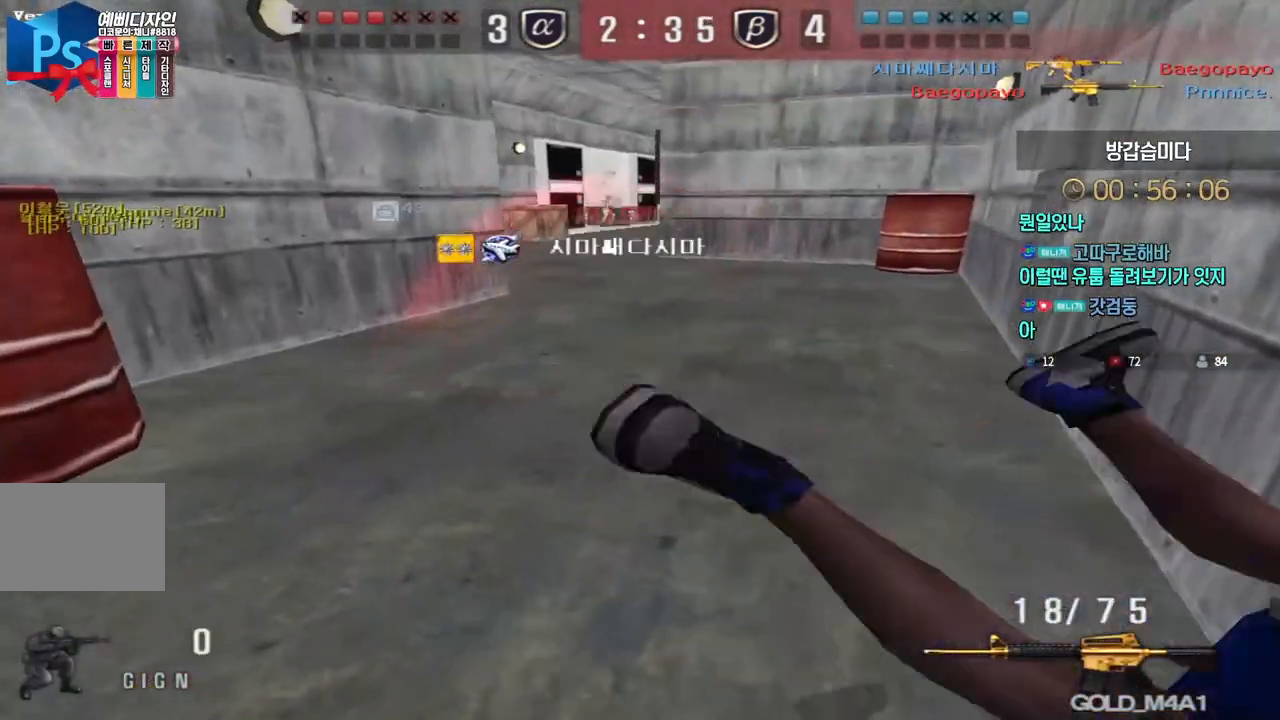
{"keys": ["tab"], "events": [[50, "ctrl", "up"], [183, "tab", "down"]]}
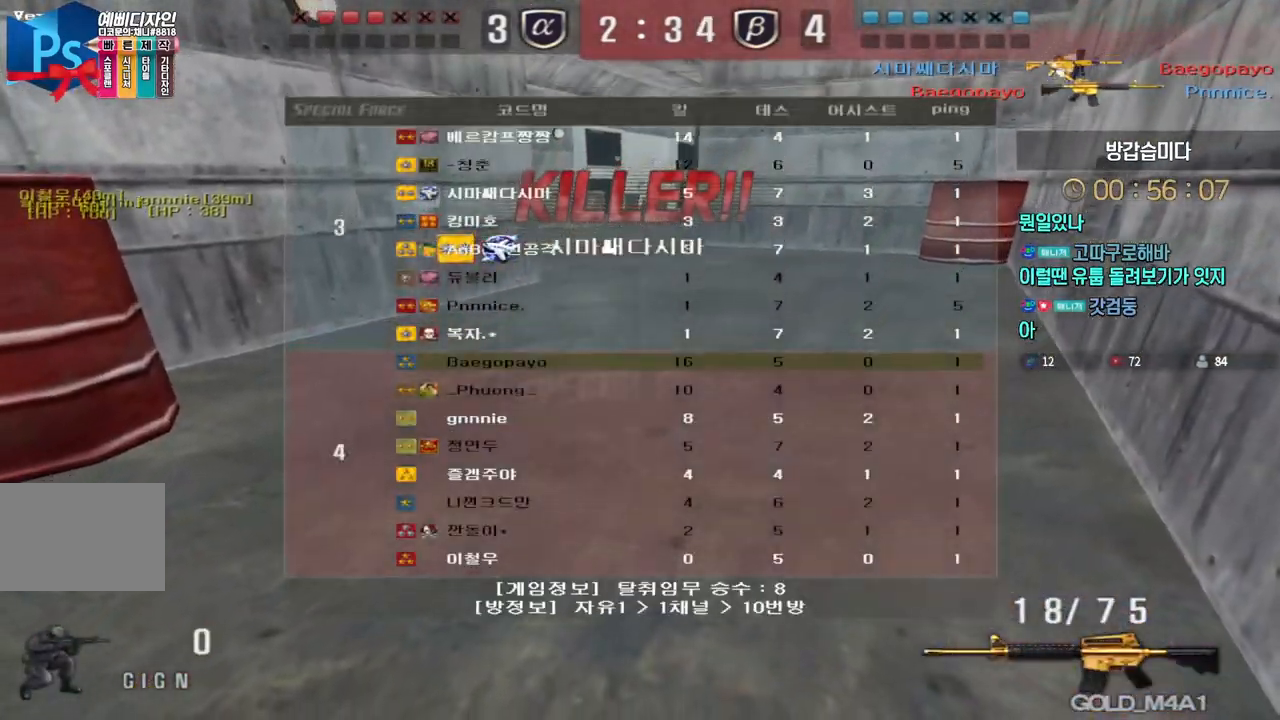
{"keys": [], "events": [[67, "tab", "up"], [250, "r", "down"], [333, "r", "up"]]}
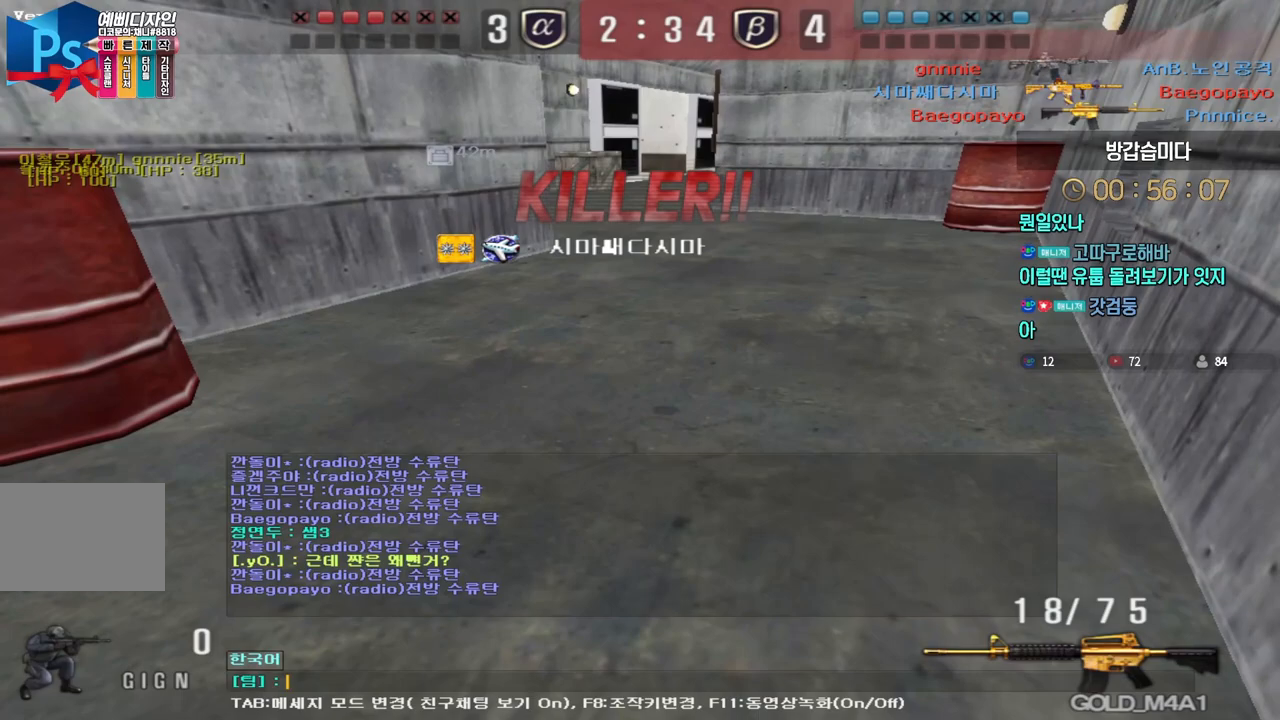
{"keys": ["r"], "events": [[67, "r", "down"], [150, "r", "up"], [200, "a", "down"], [267, "a", "up"], [350, "q", "down"], [433, "q", "up"], [467, "r", "down"]]}
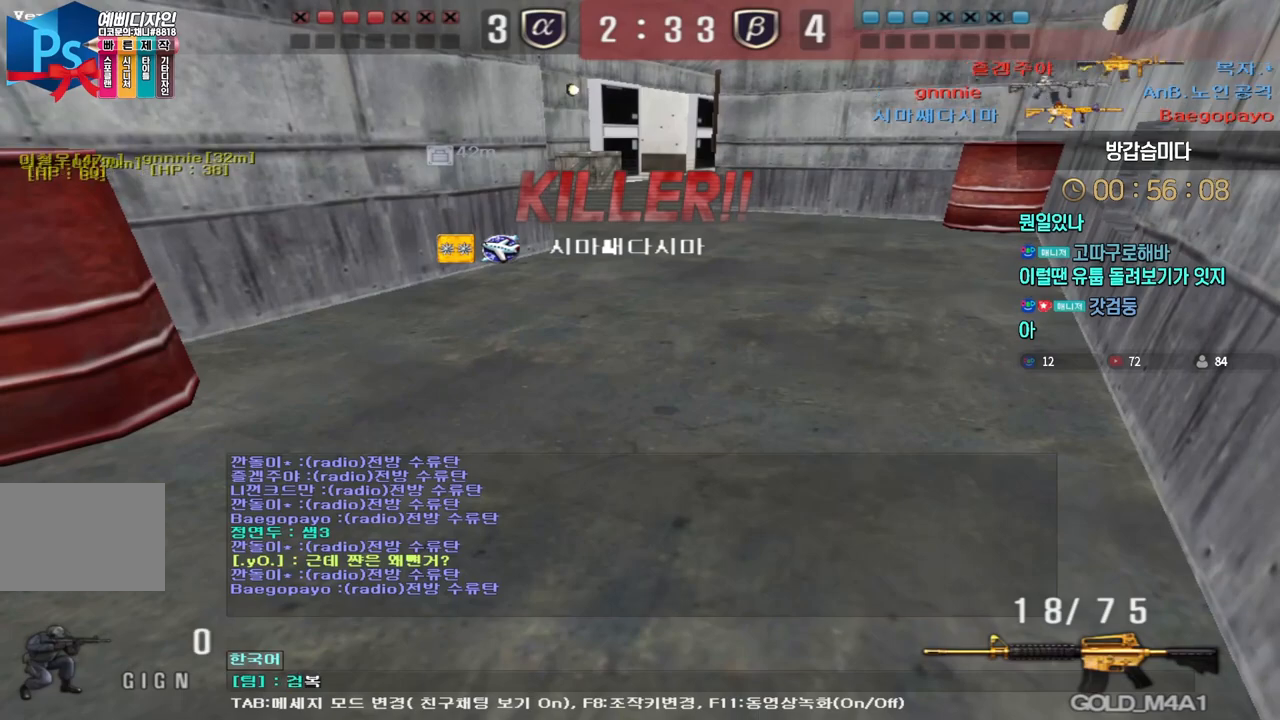
{"keys": [], "events": [[50, "r", "up"]]}